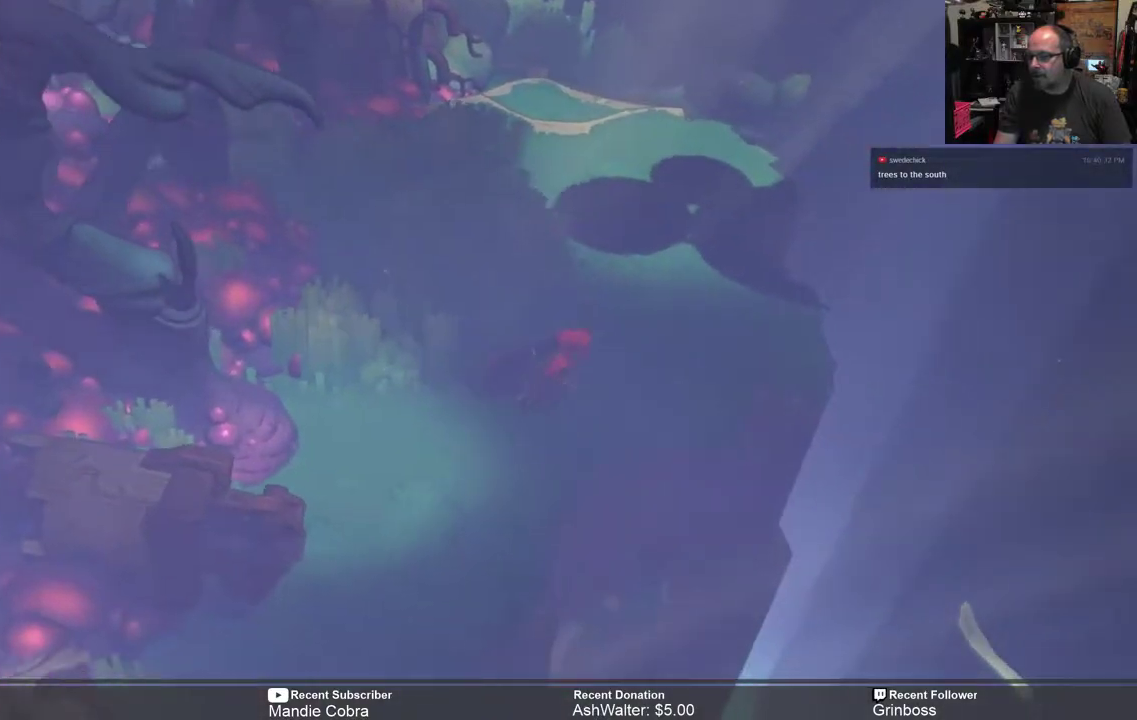
Gameplay with a controller (Xbox layout); each line is a JSON object with the inputs held at the frame after it. "events" lists button and stick changes between this image and that frame as [ms after this image, input, new state], when the widget could be followed in between.
{"buttons": ["R2"], "left_stick": "up", "right_stick": "center", "events": [[200, "left_stick", "up"]]}
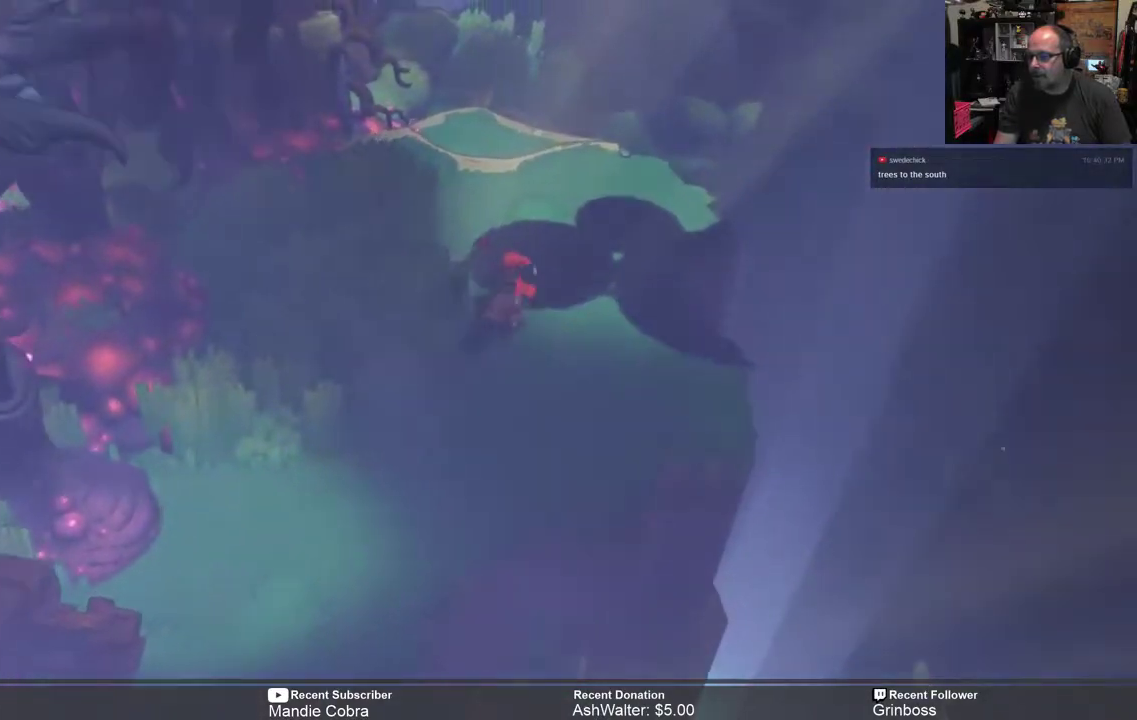
{"buttons": ["R2"], "left_stick": "up", "right_stick": "center", "events": []}
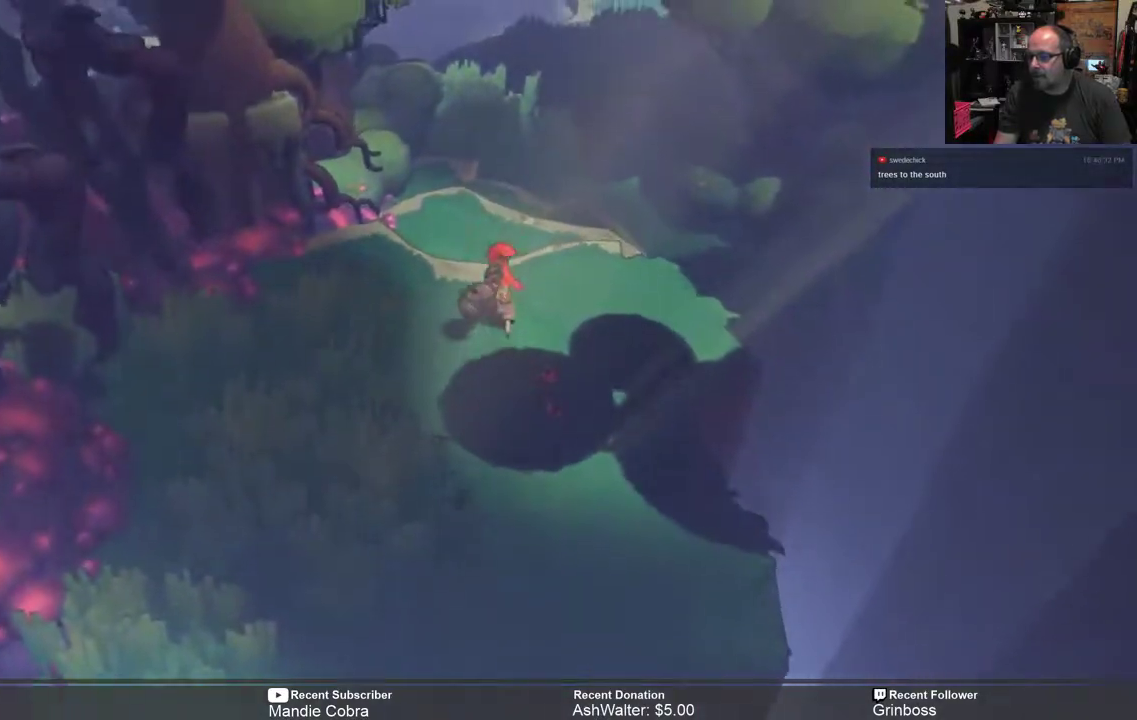
{"buttons": ["R2"], "left_stick": "up", "right_stick": "center", "events": []}
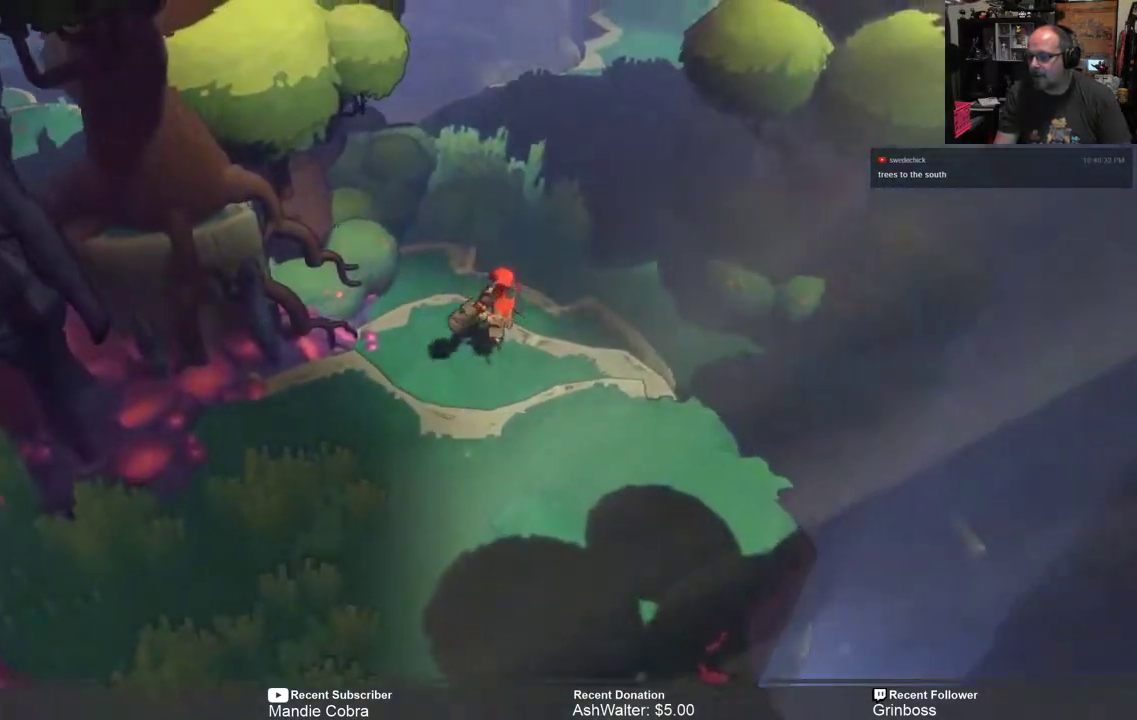
{"buttons": ["R2"], "left_stick": "up", "right_stick": "center", "events": []}
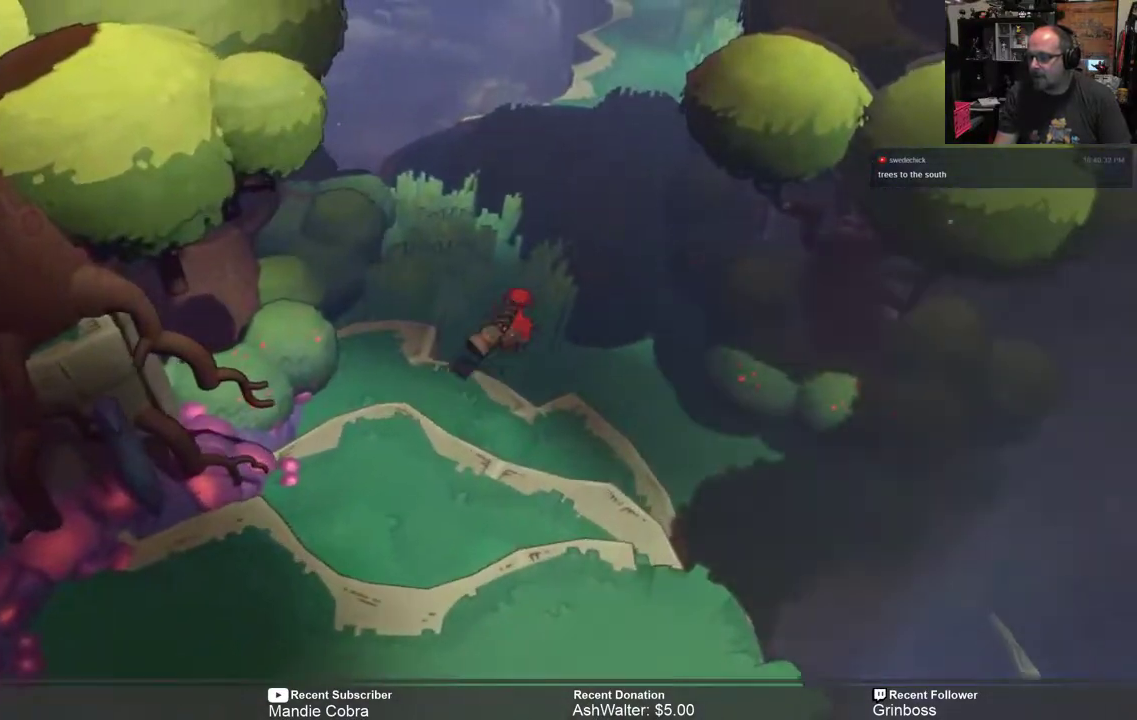
{"buttons": ["R2"], "left_stick": "down", "right_stick": "center", "events": [[183, "left_stick", "down"]]}
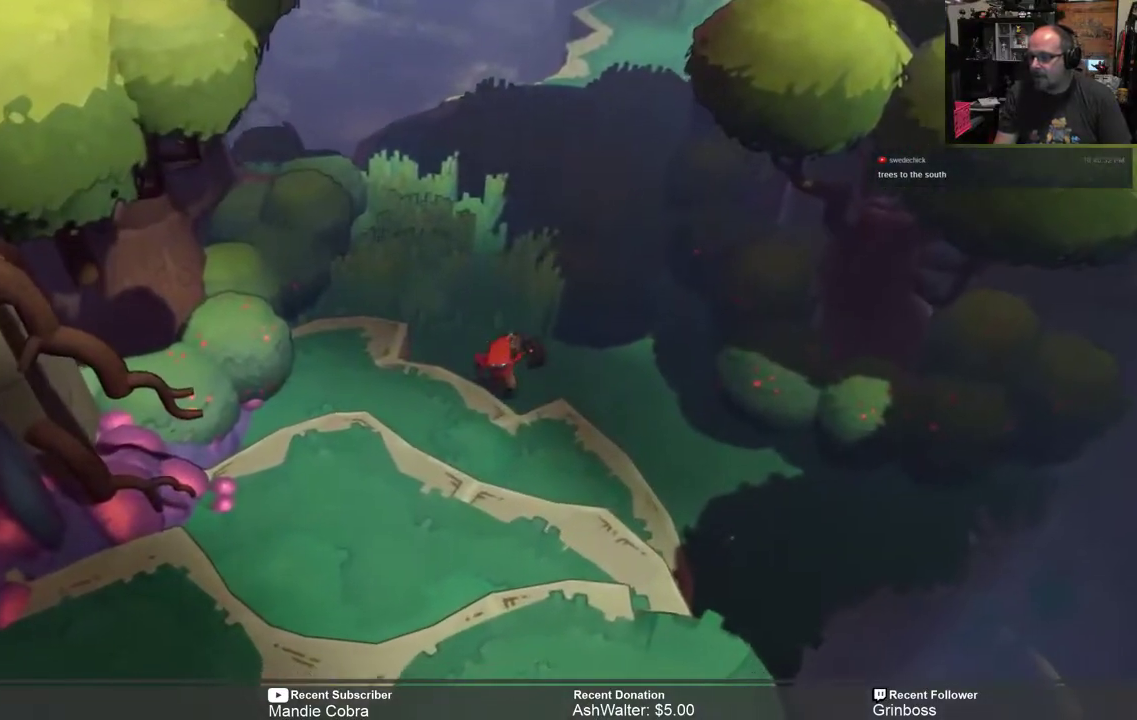
{"buttons": ["R2"], "left_stick": "down", "right_stick": "center", "events": []}
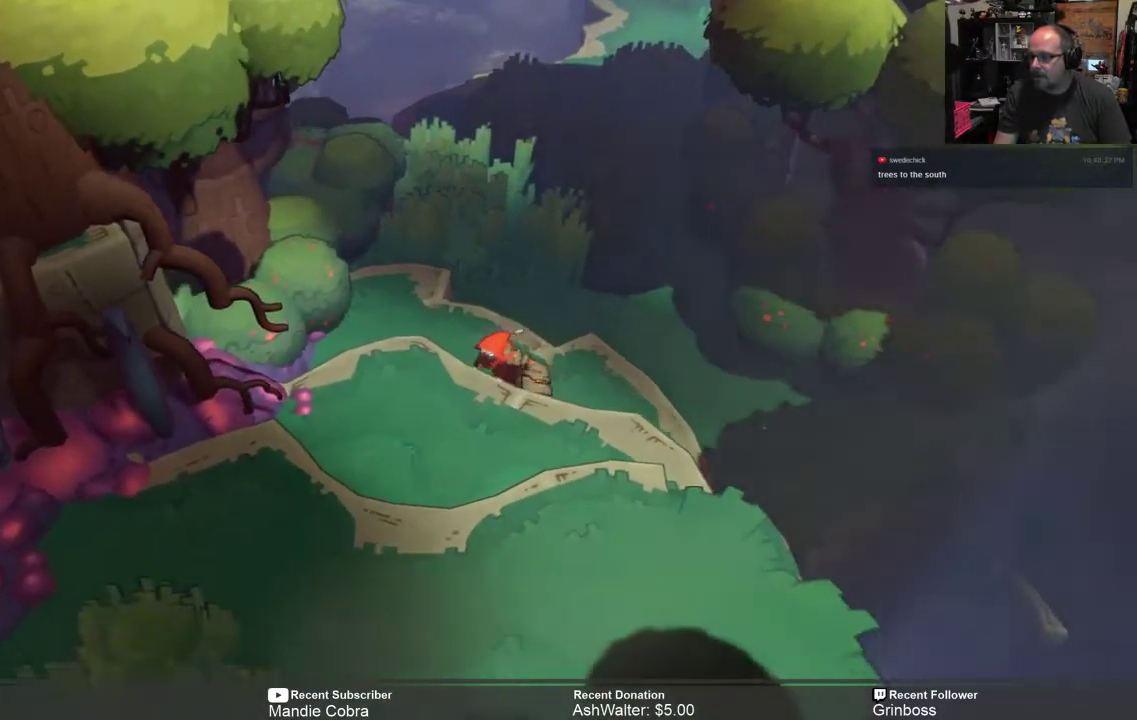
{"buttons": ["R2"], "left_stick": "down", "right_stick": "center", "events": []}
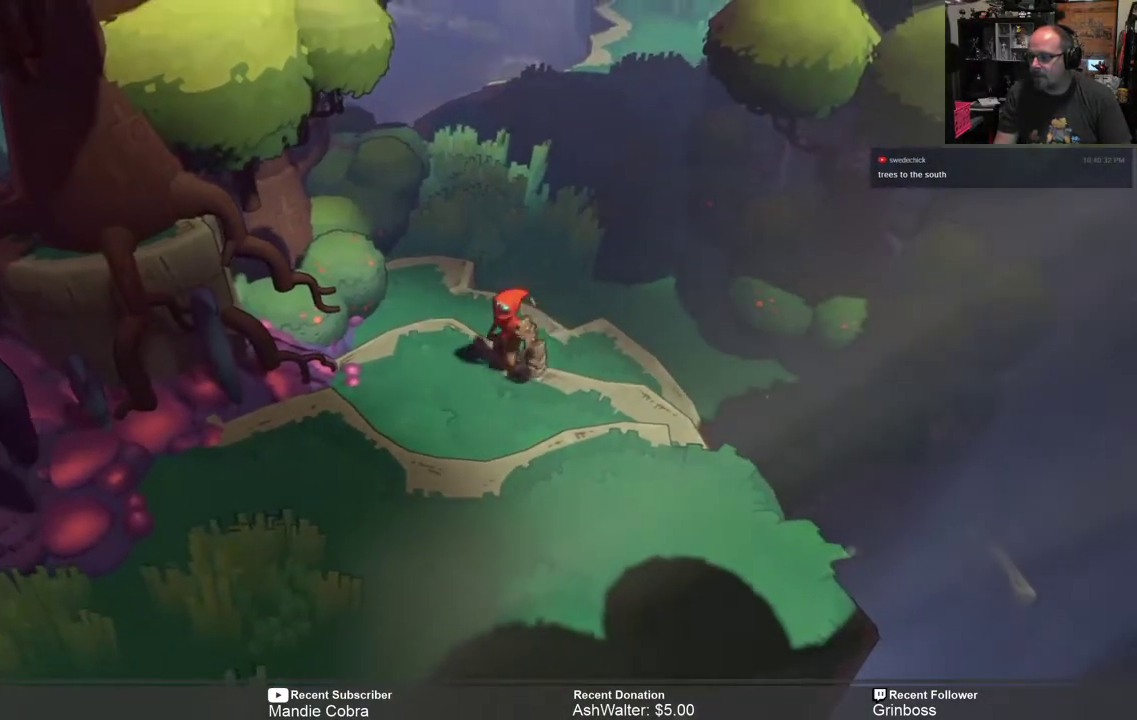
{"buttons": ["R2"], "left_stick": "down", "right_stick": "center", "events": []}
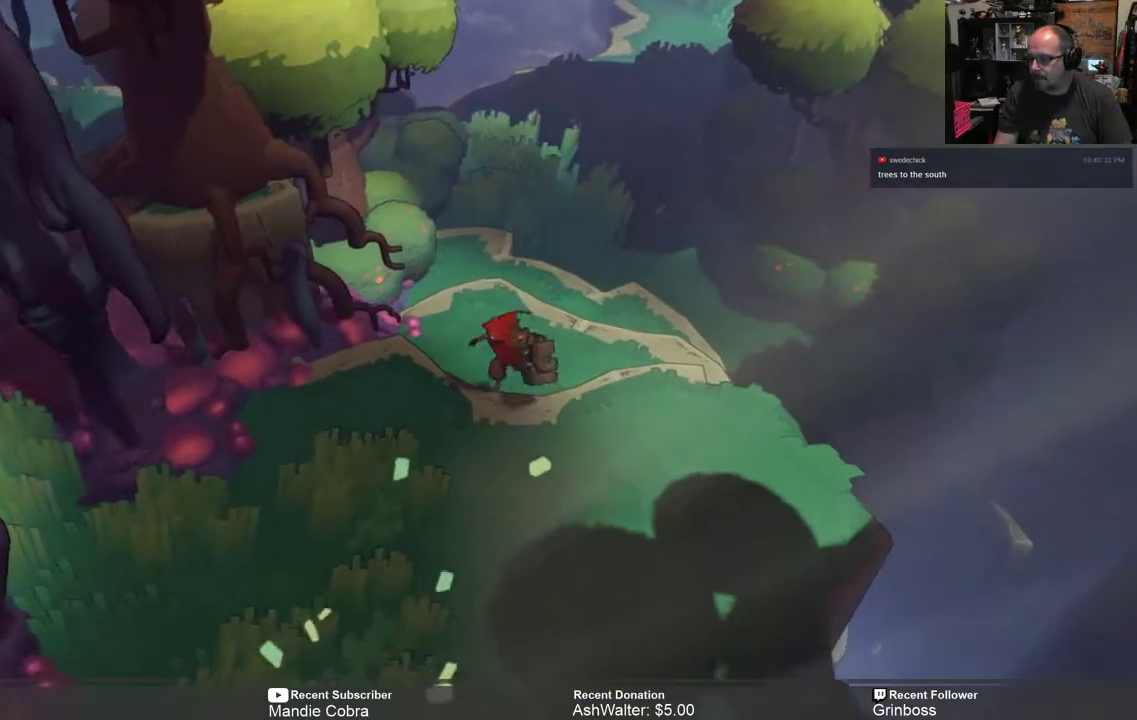
{"buttons": ["R2"], "left_stick": "down", "right_stick": "center", "events": []}
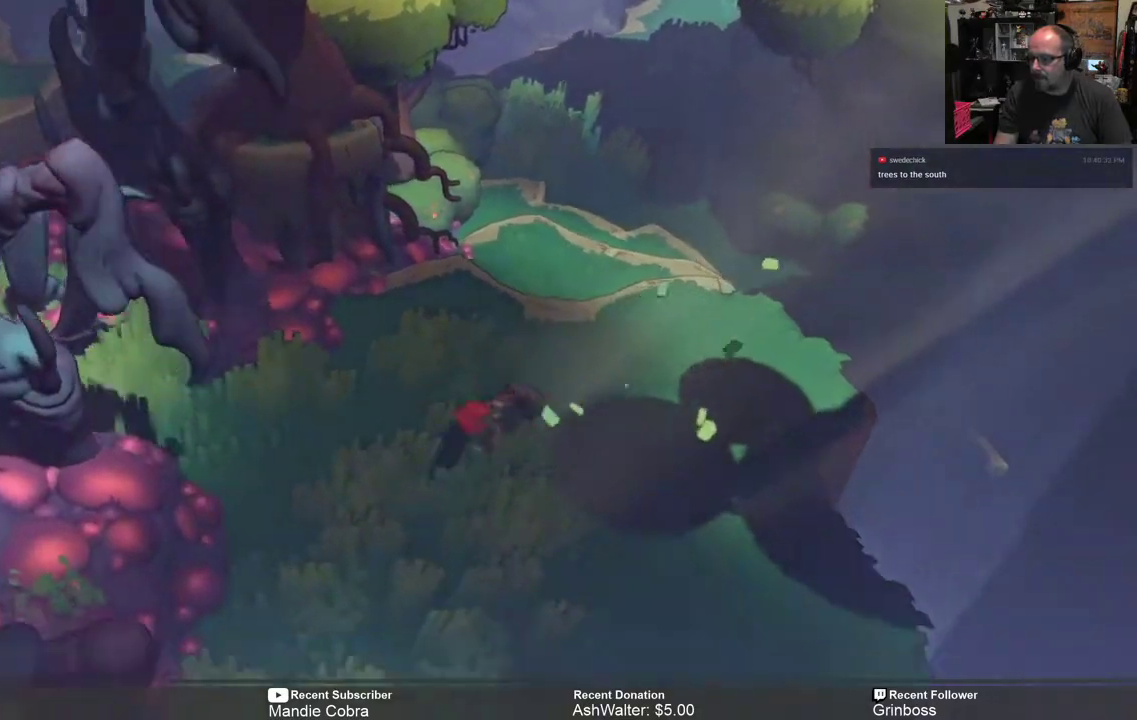
{"buttons": ["R2"], "left_stick": "down", "right_stick": "center", "events": []}
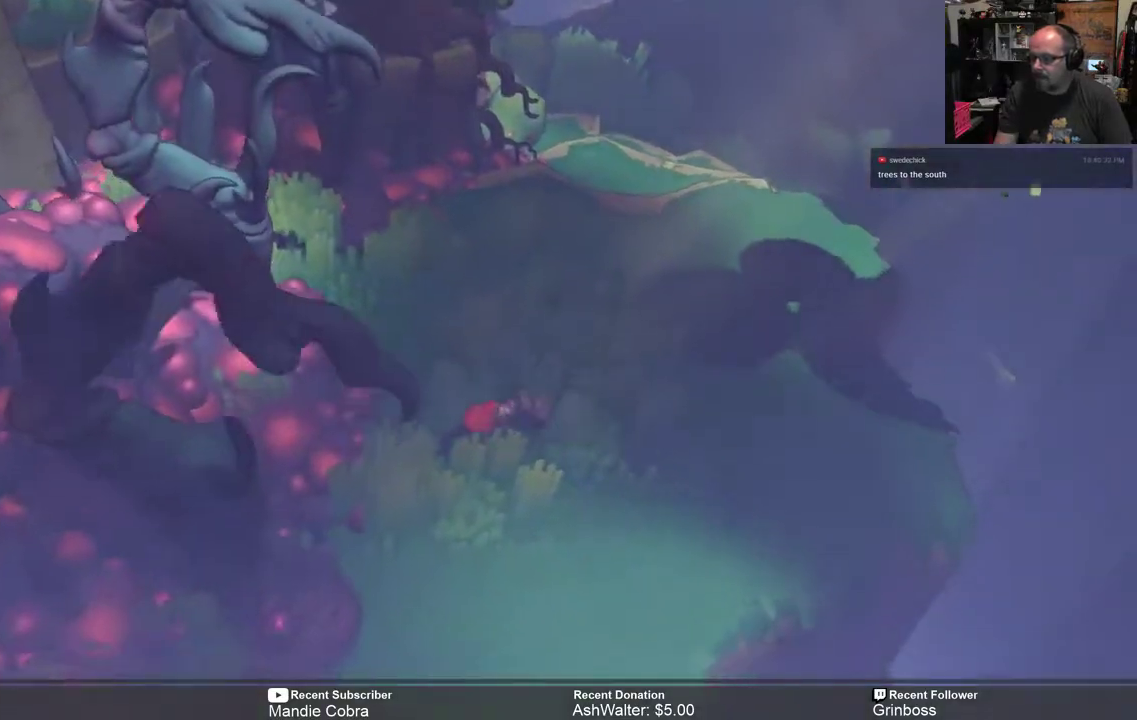
{"buttons": ["R2"], "left_stick": "down", "right_stick": "center", "events": []}
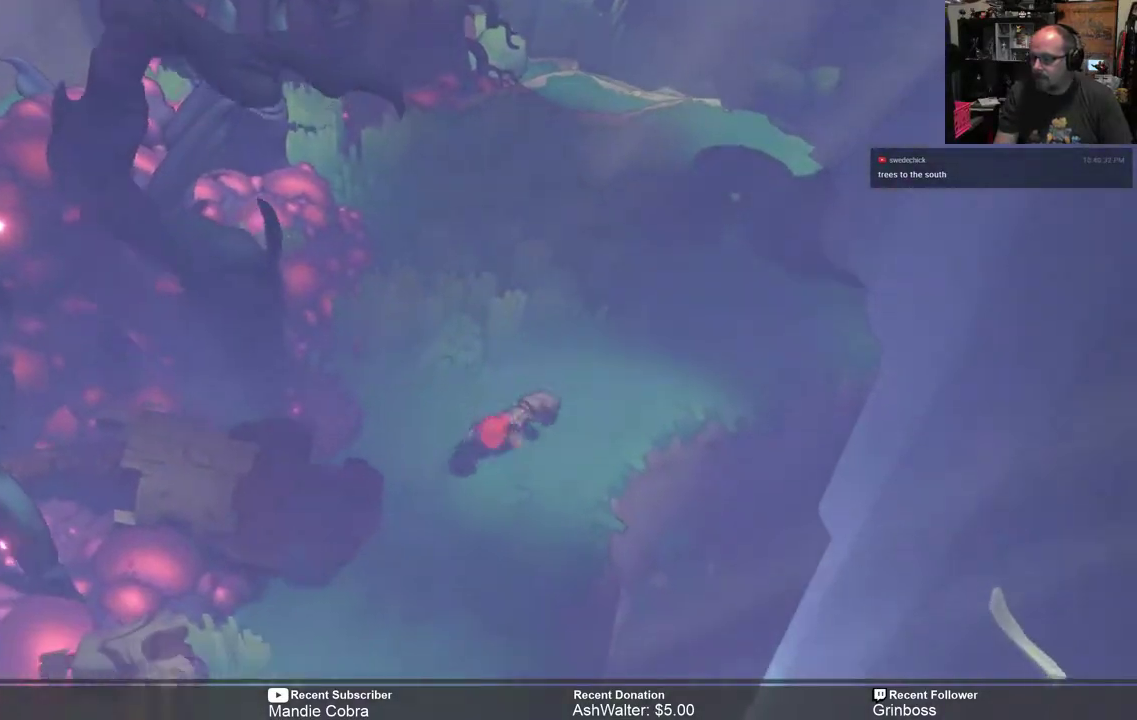
{"buttons": ["R2"], "left_stick": "down", "right_stick": "center", "events": []}
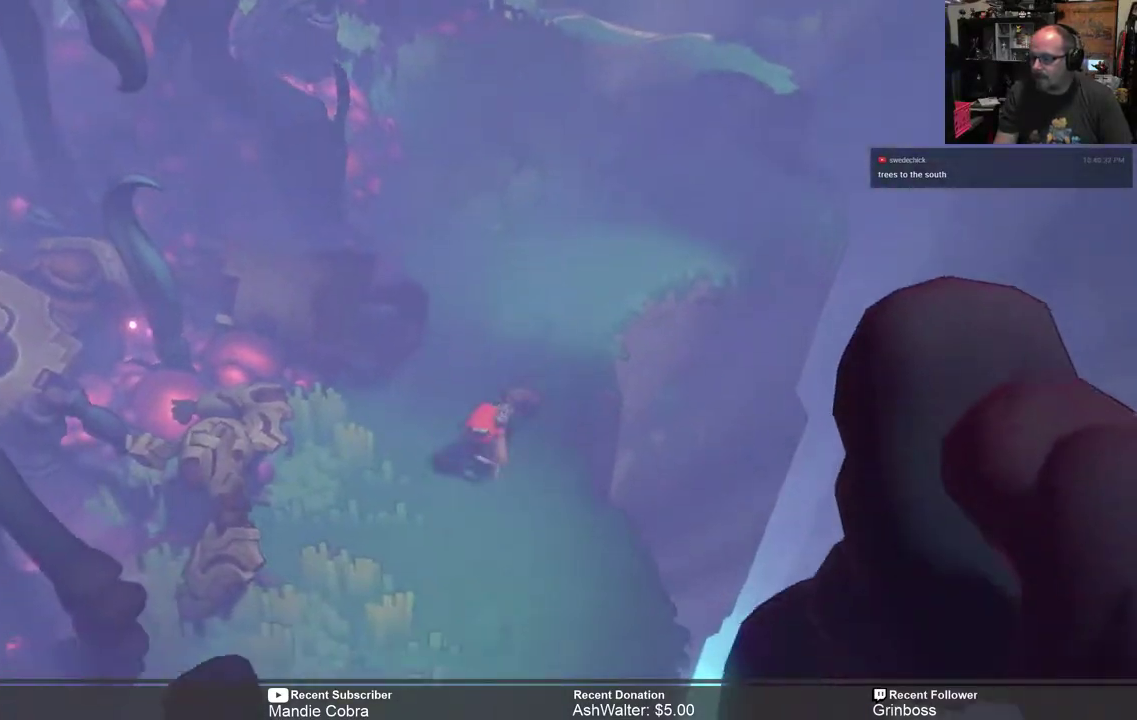
{"buttons": ["R2"], "left_stick": "down", "right_stick": "center", "events": []}
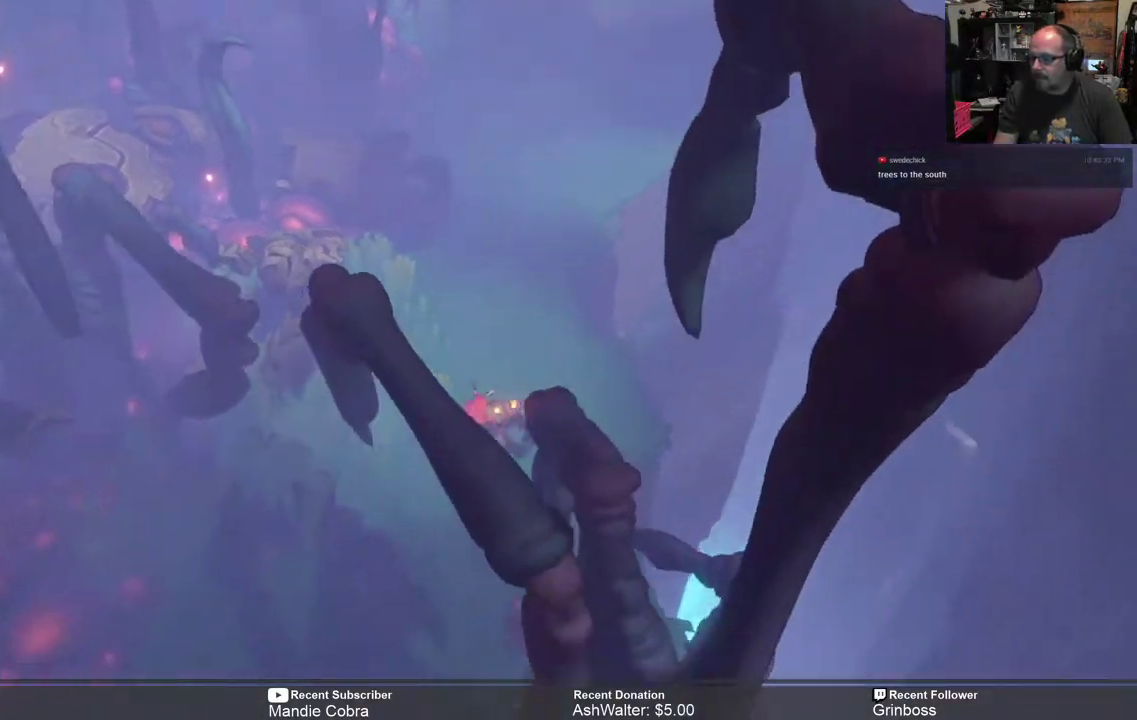
{"buttons": ["R2"], "left_stick": "down-left", "right_stick": "center", "events": [[17, "left_stick", "down-left"]]}
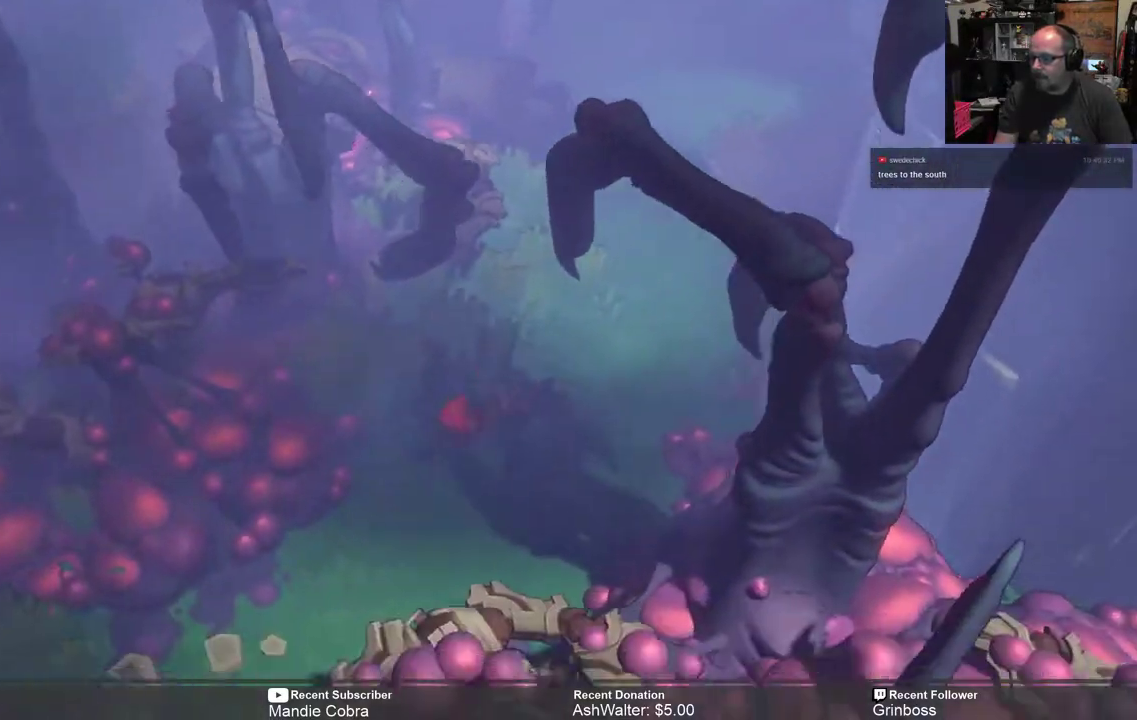
{"buttons": ["R2"], "left_stick": "down-left", "right_stick": "center", "events": [[50, "left_stick", "down"], [233, "left_stick", "down-left"]]}
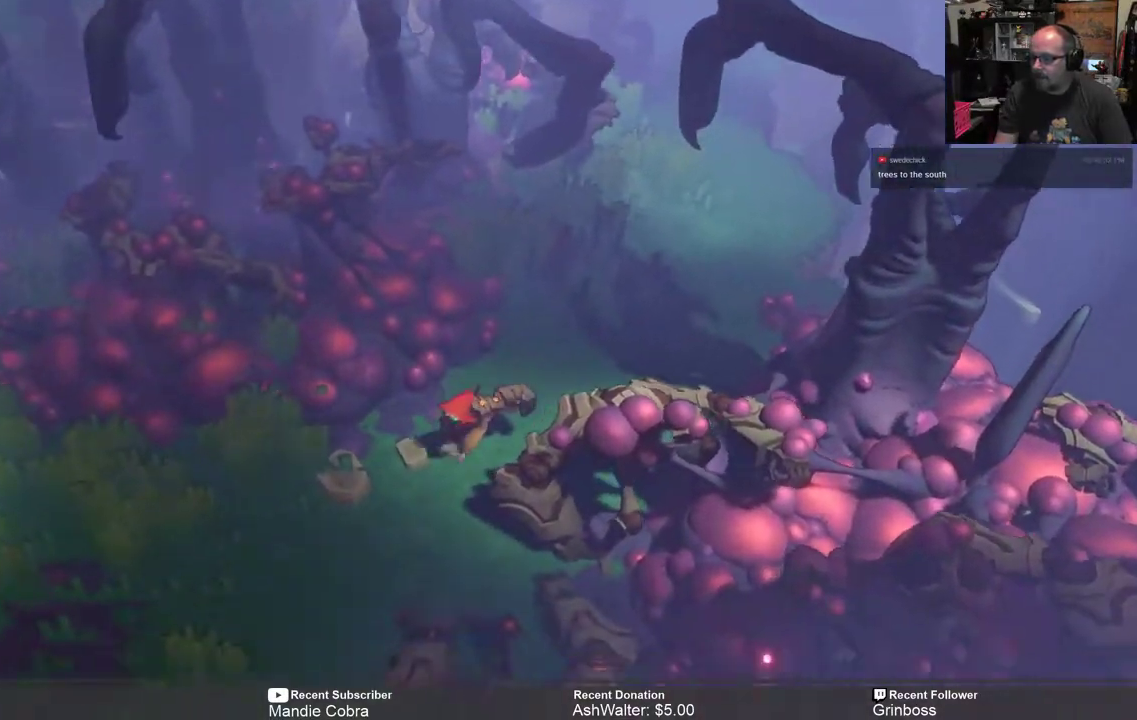
{"buttons": ["R2"], "left_stick": "down-left", "right_stick": "center", "events": []}
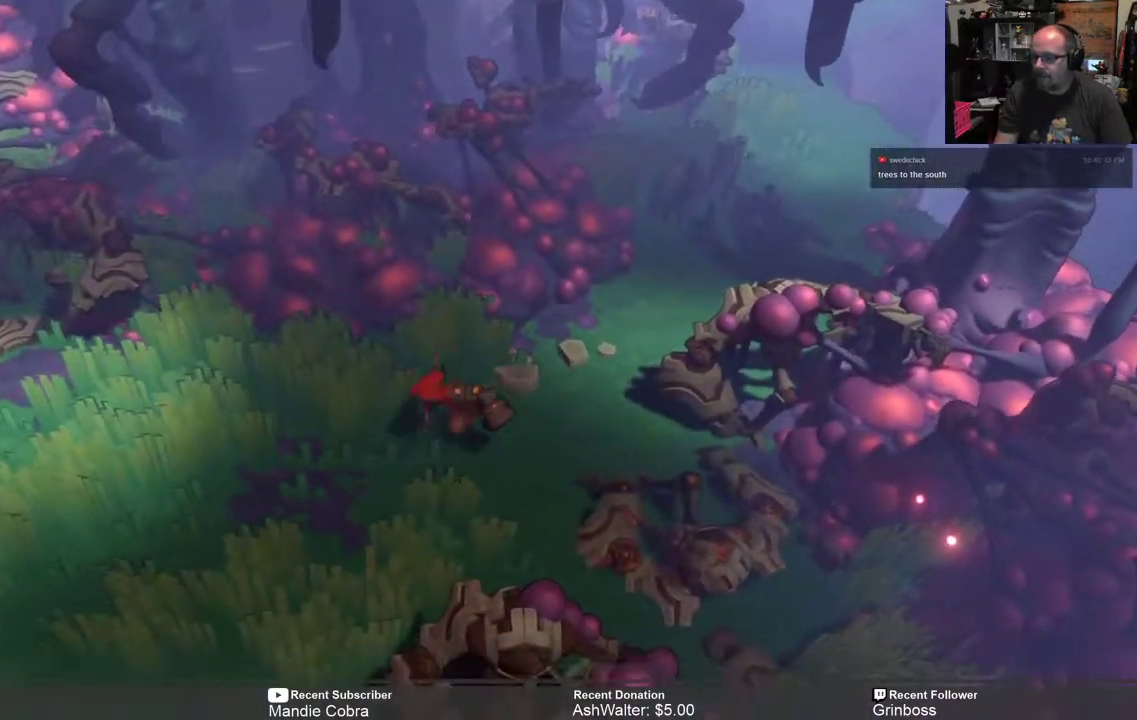
{"buttons": ["R2"], "left_stick": "down-left", "right_stick": "center", "events": []}
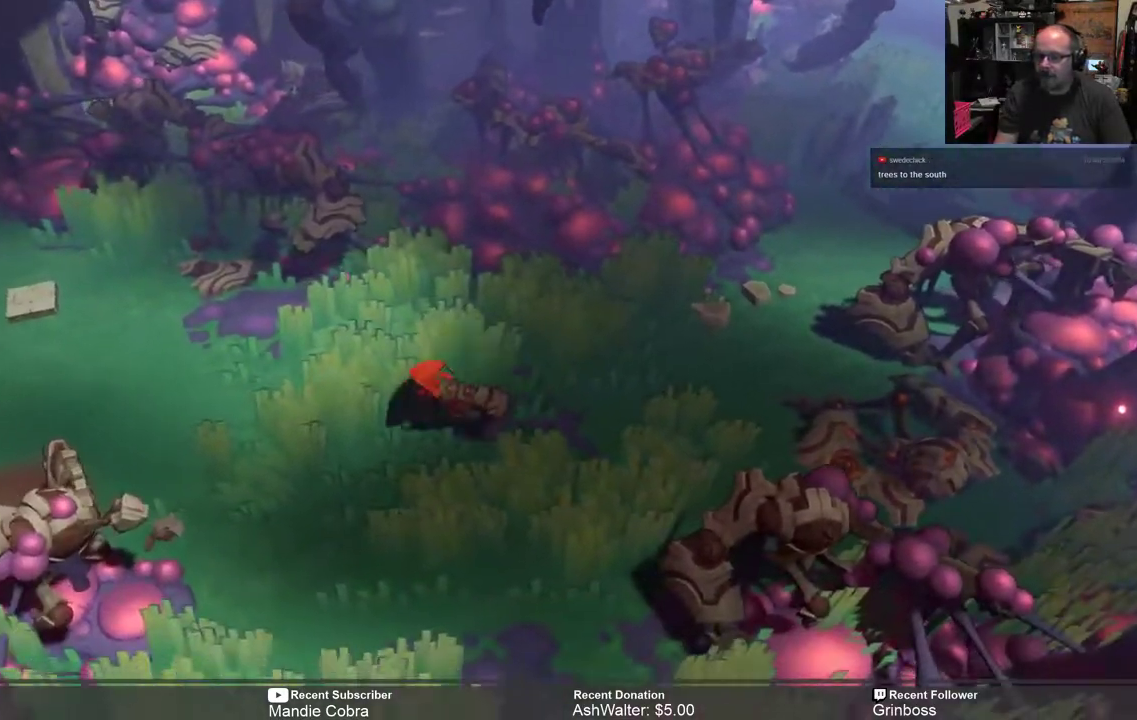
{"buttons": ["R2"], "left_stick": "left", "right_stick": "center", "events": [[67, "left_stick", "left"]]}
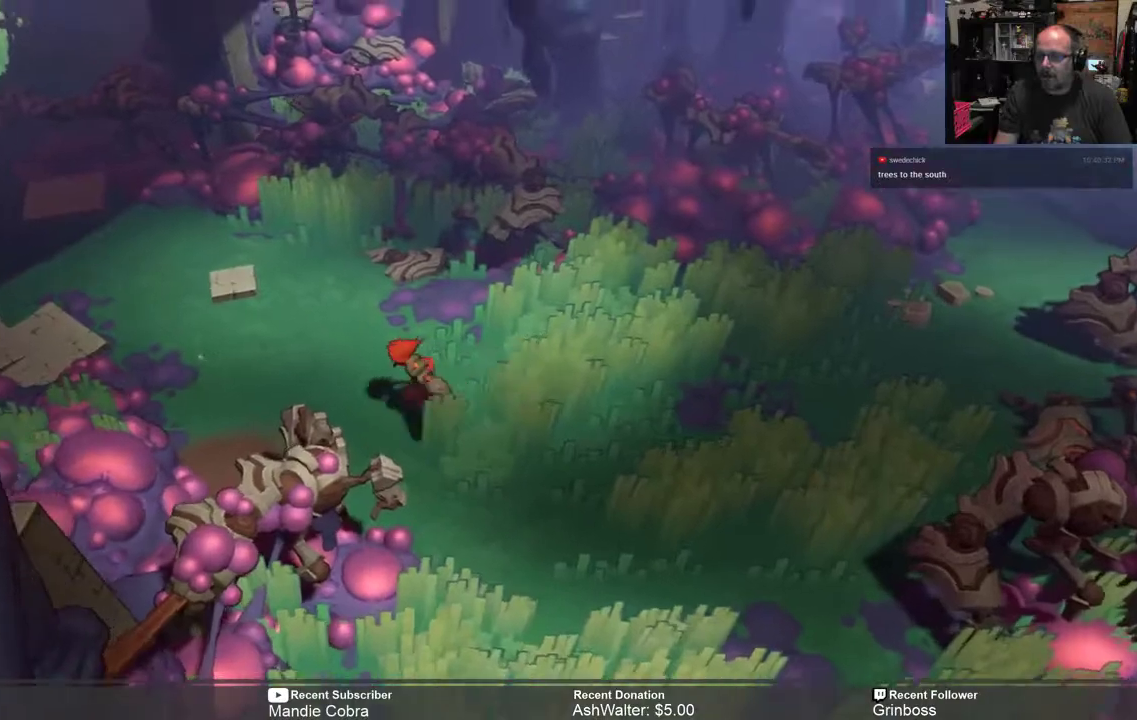
{"buttons": ["R2"], "left_stick": "up-left", "right_stick": "center", "events": [[33, "left_stick", "up-left"]]}
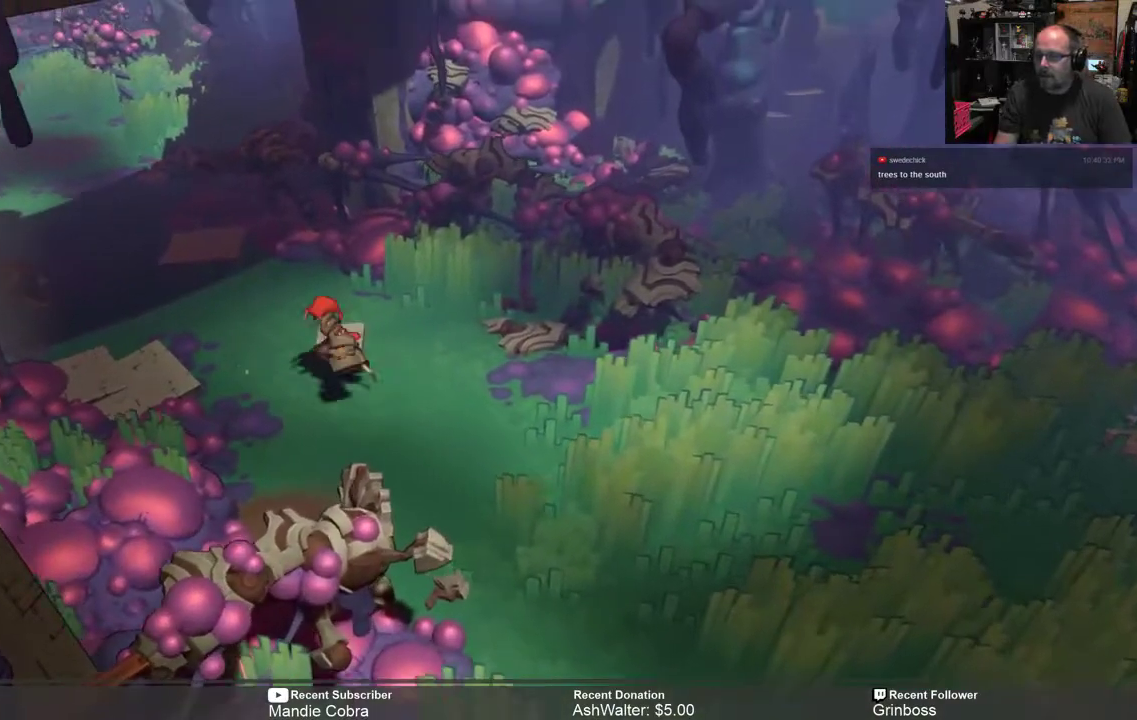
{"buttons": ["R2"], "left_stick": "up-left", "right_stick": "center", "events": []}
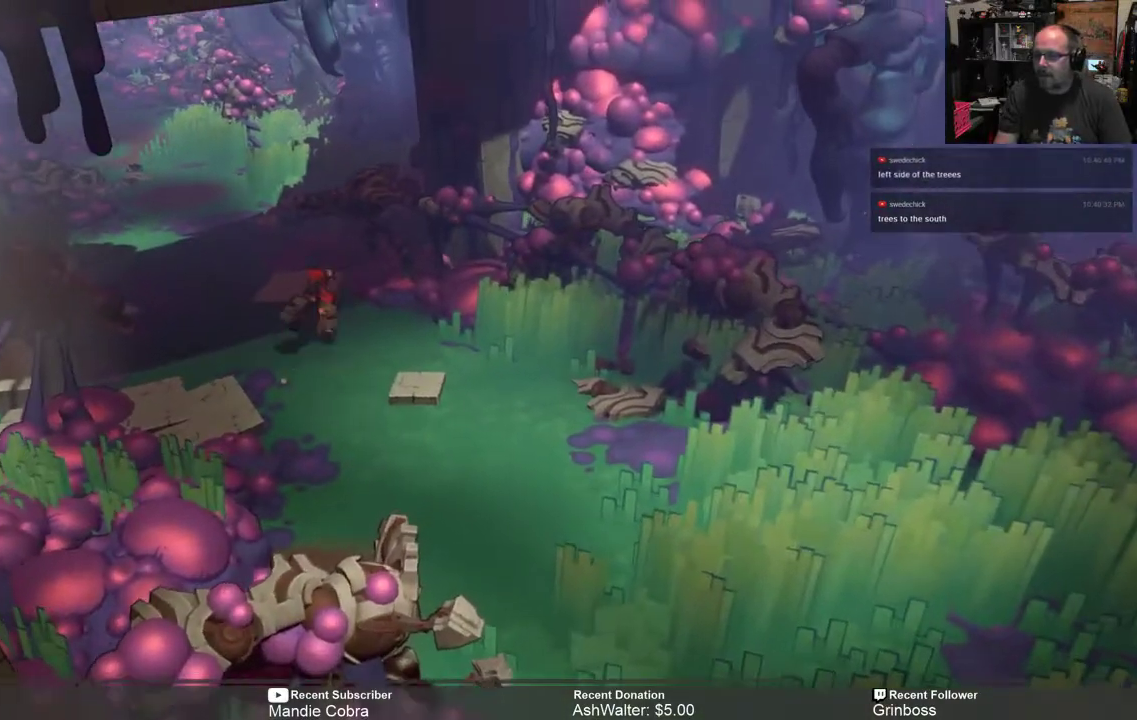
{"buttons": ["R2"], "left_stick": "up-left", "right_stick": "center", "events": []}
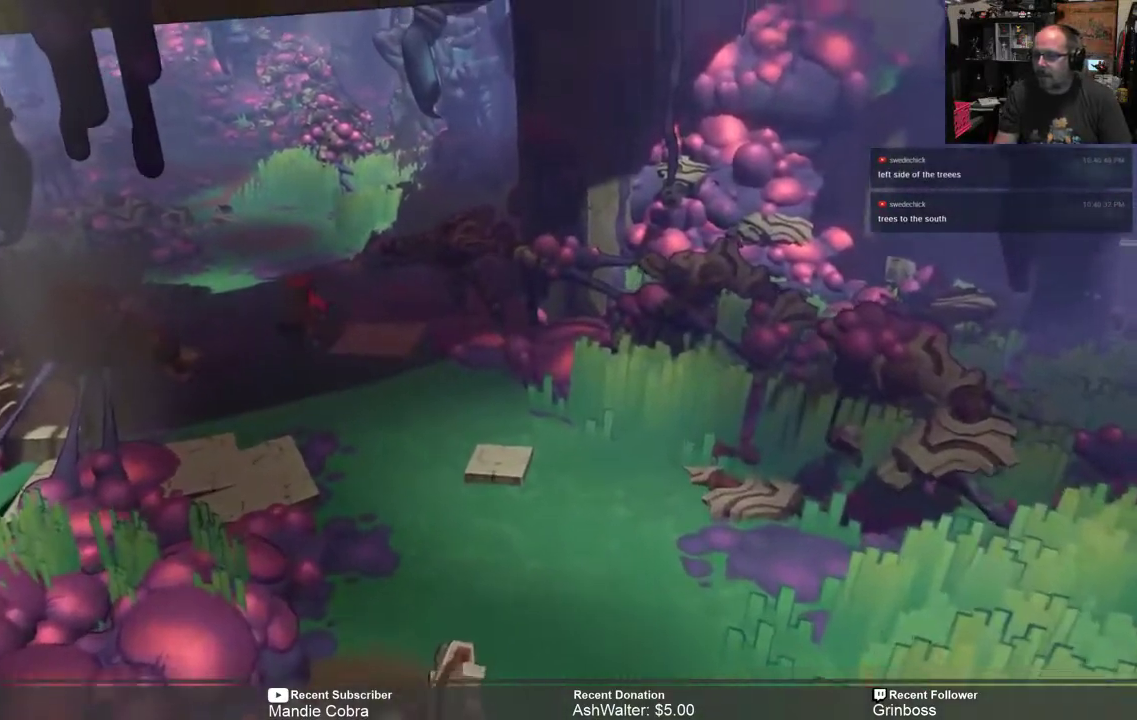
{"buttons": ["R2"], "left_stick": "up", "right_stick": "center", "events": [[150, "left_stick", "up"]]}
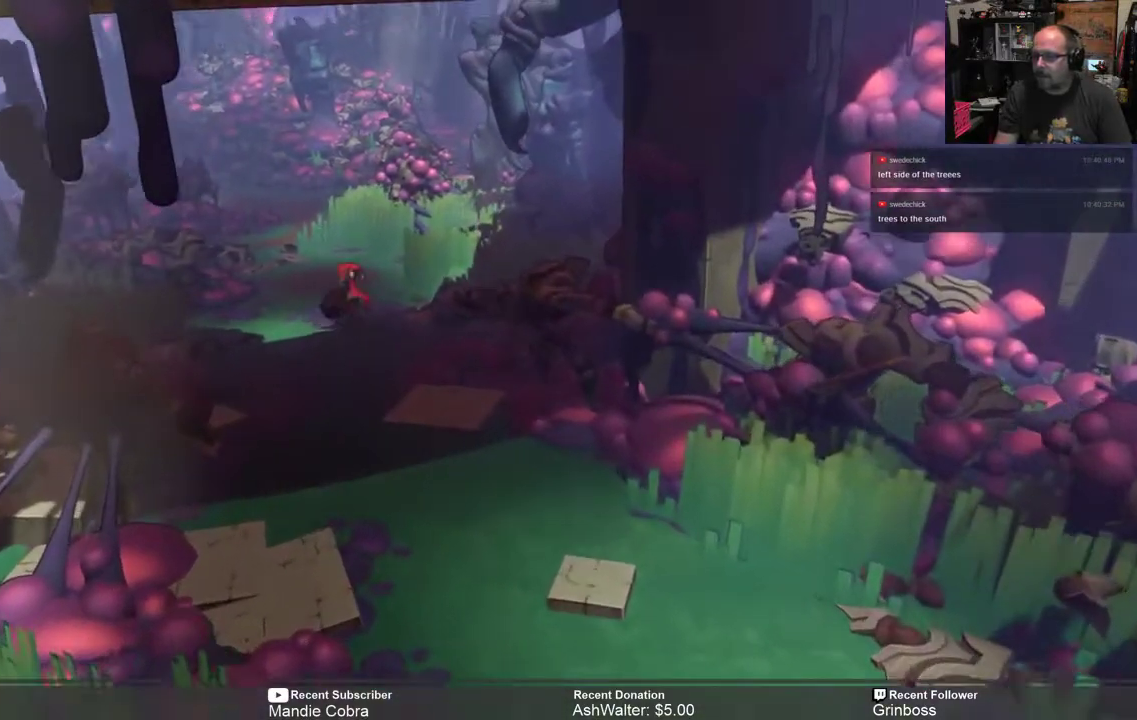
{"buttons": ["R2"], "left_stick": "up", "right_stick": "center", "events": []}
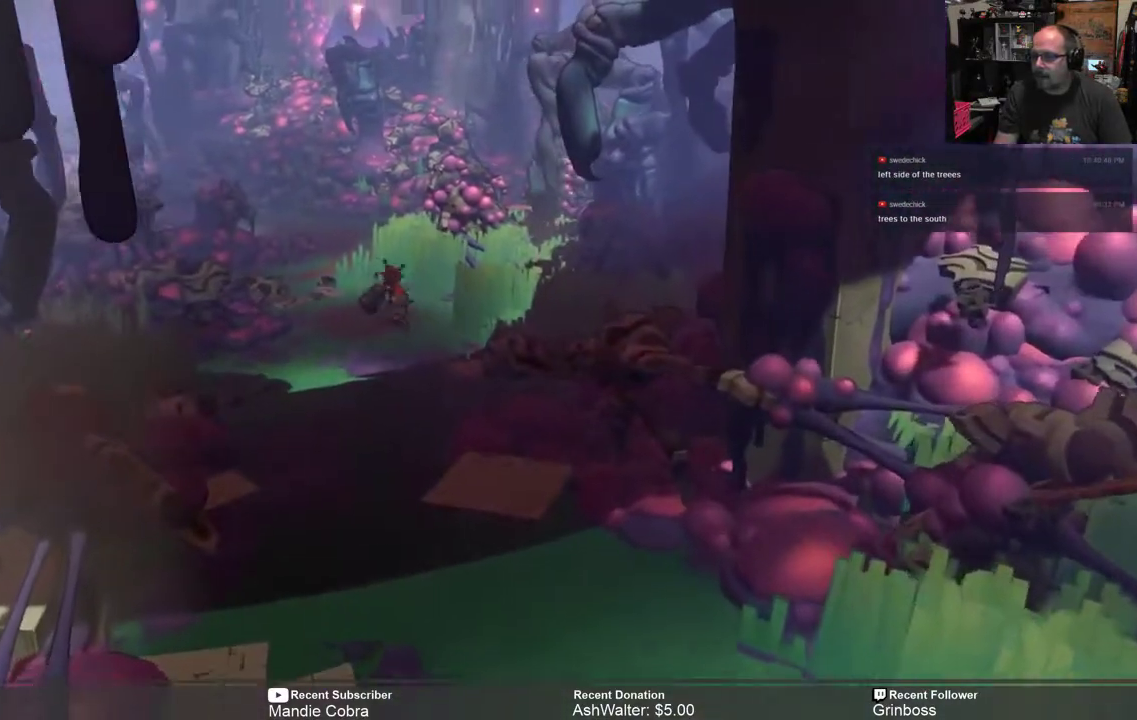
{"buttons": ["R2"], "left_stick": "center", "right_stick": "center", "events": [[233, "left_stick", "center"]]}
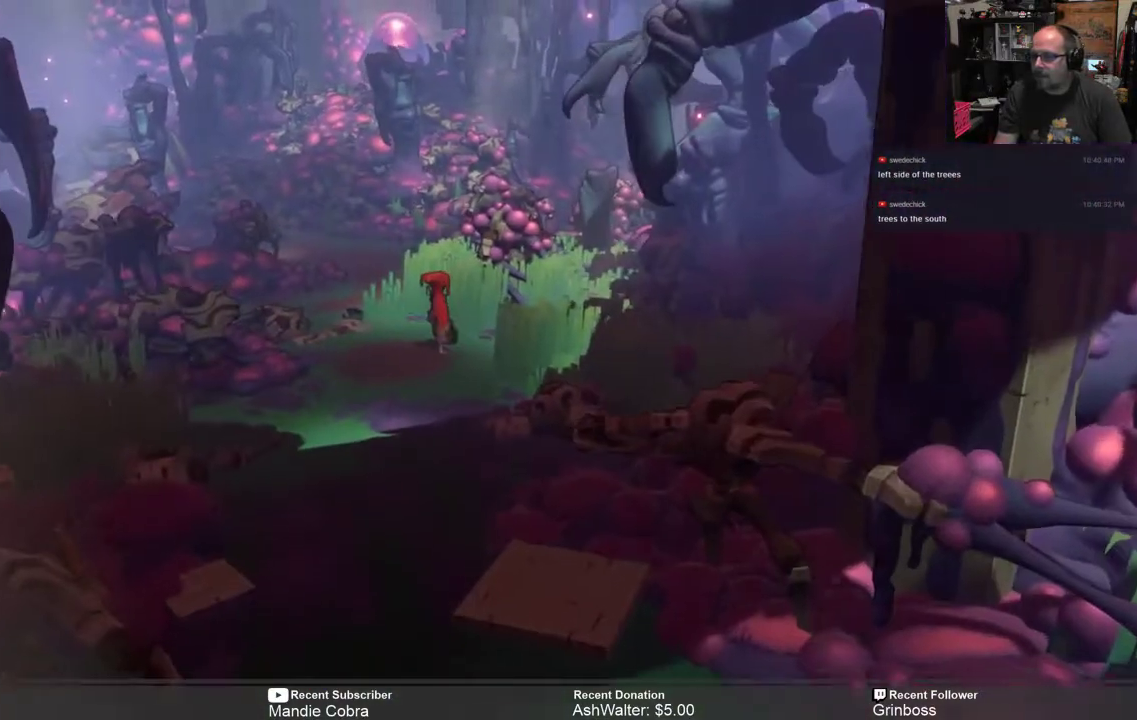
{"buttons": ["R2"], "left_stick": "down-left", "right_stick": "center", "events": [[67, "left_stick", "down"], [367, "left_stick", "down-left"]]}
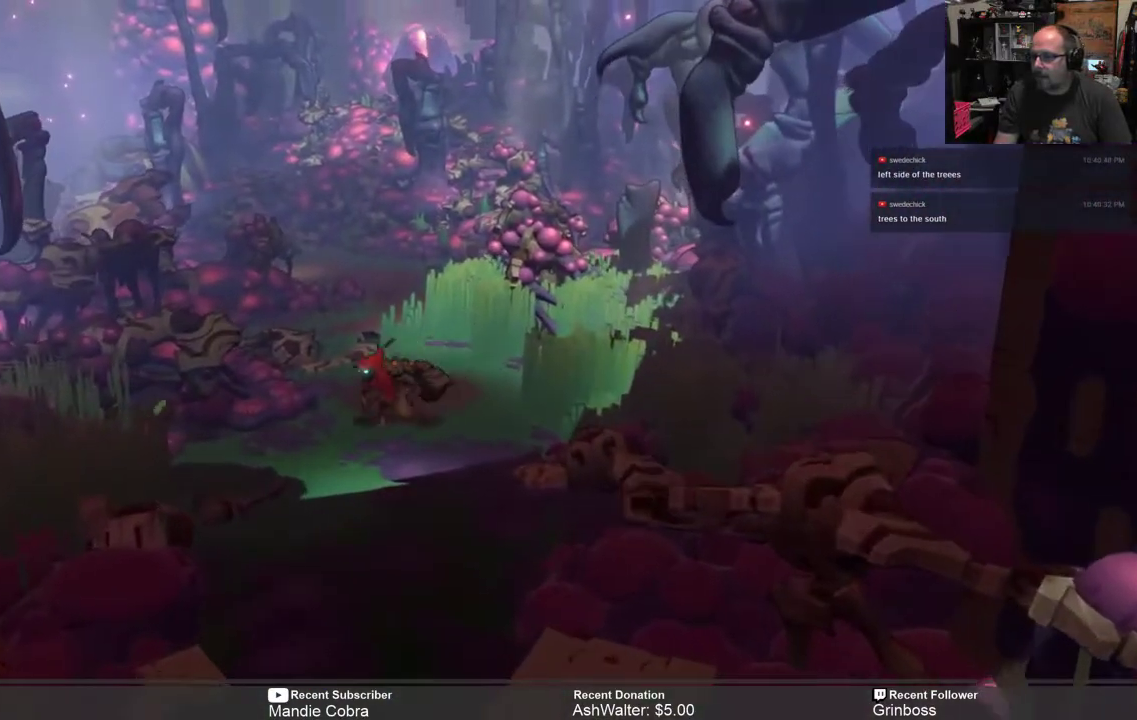
{"buttons": ["R2"], "left_stick": "down", "right_stick": "center", "events": [[67, "left_stick", "down"]]}
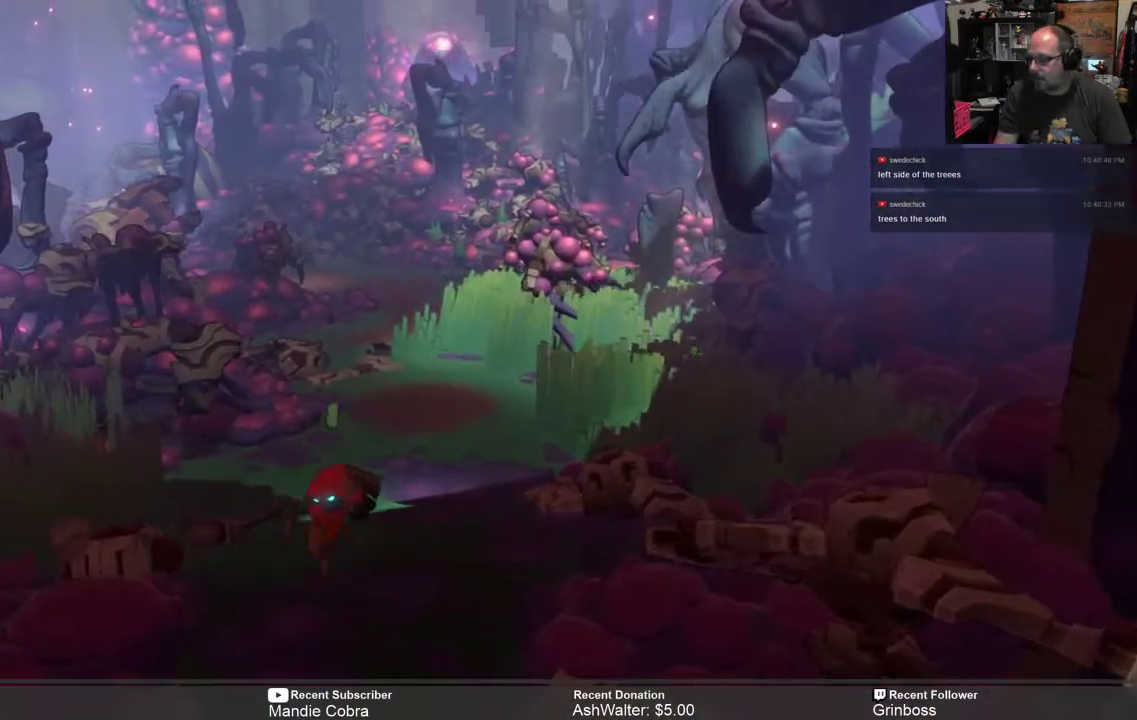
{"buttons": ["R2"], "left_stick": "down", "right_stick": "center", "events": []}
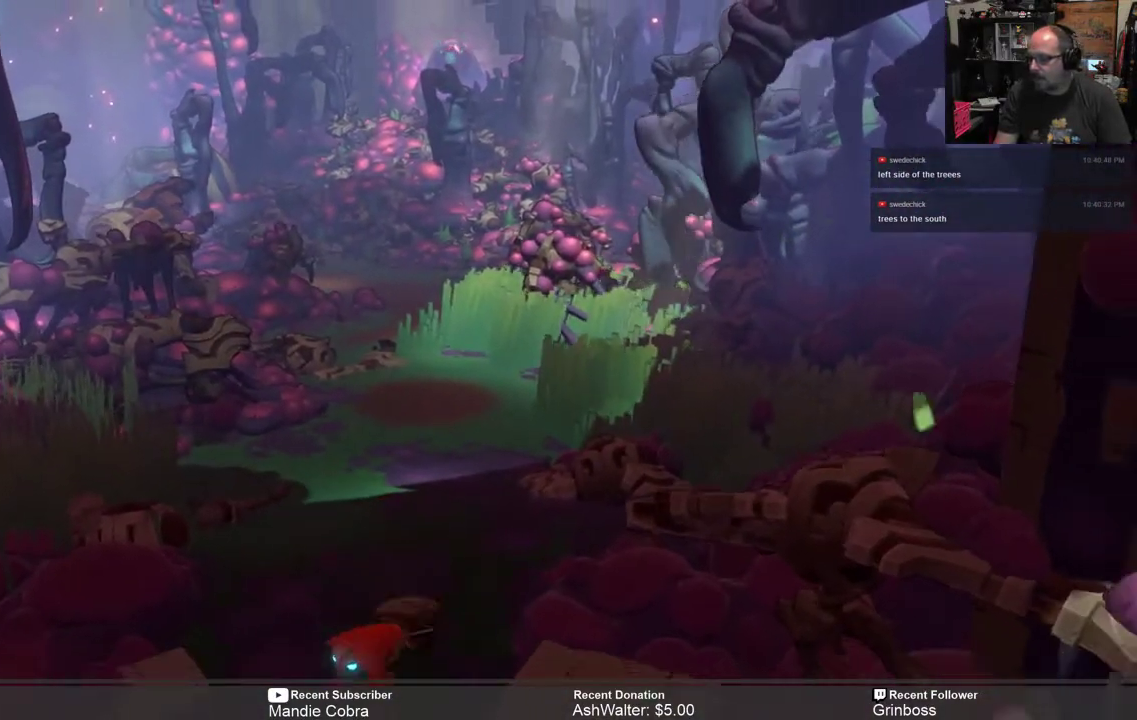
{"buttons": ["R2"], "left_stick": "down", "right_stick": "center", "events": []}